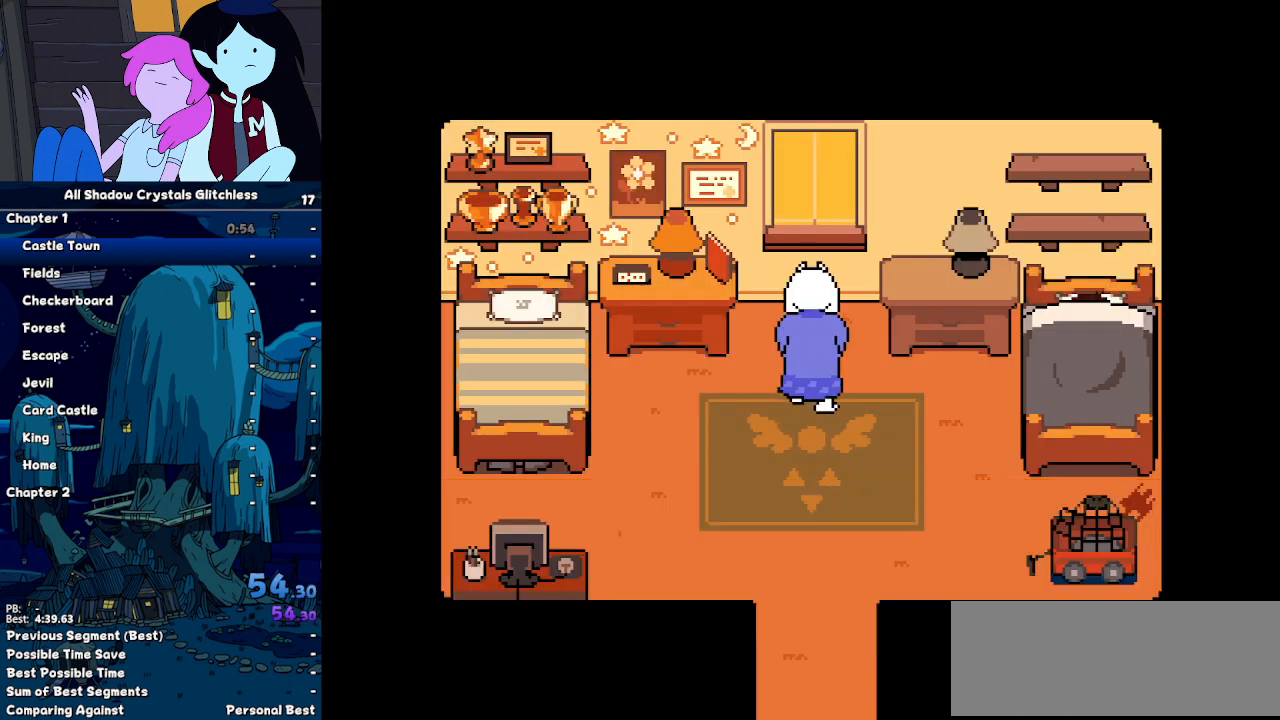
Gameplay with keyboard; each line is a JSON object with the keys held at the frame after it. "events" lists presses ("down") and releases ("up") of "c", "down", "left", "return", "right", "shift", "up", "x" and "z" between this image and that frame as [ms after this image, input, new state], when the widget could be followed in between. No other keys are recorded. Mouse input is not recorded. Not read: ctrl.
{"keys": ["shift"], "events": [[67, "z", "up"]]}
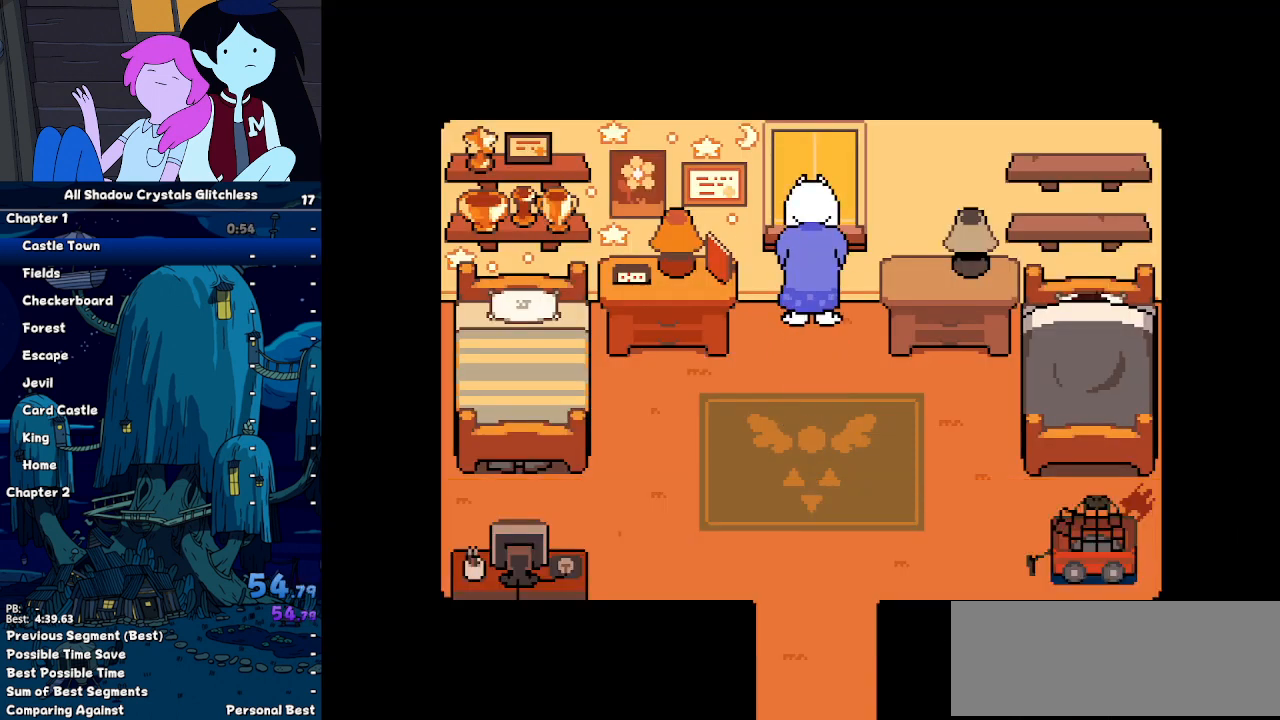
{"keys": ["shift"], "events": []}
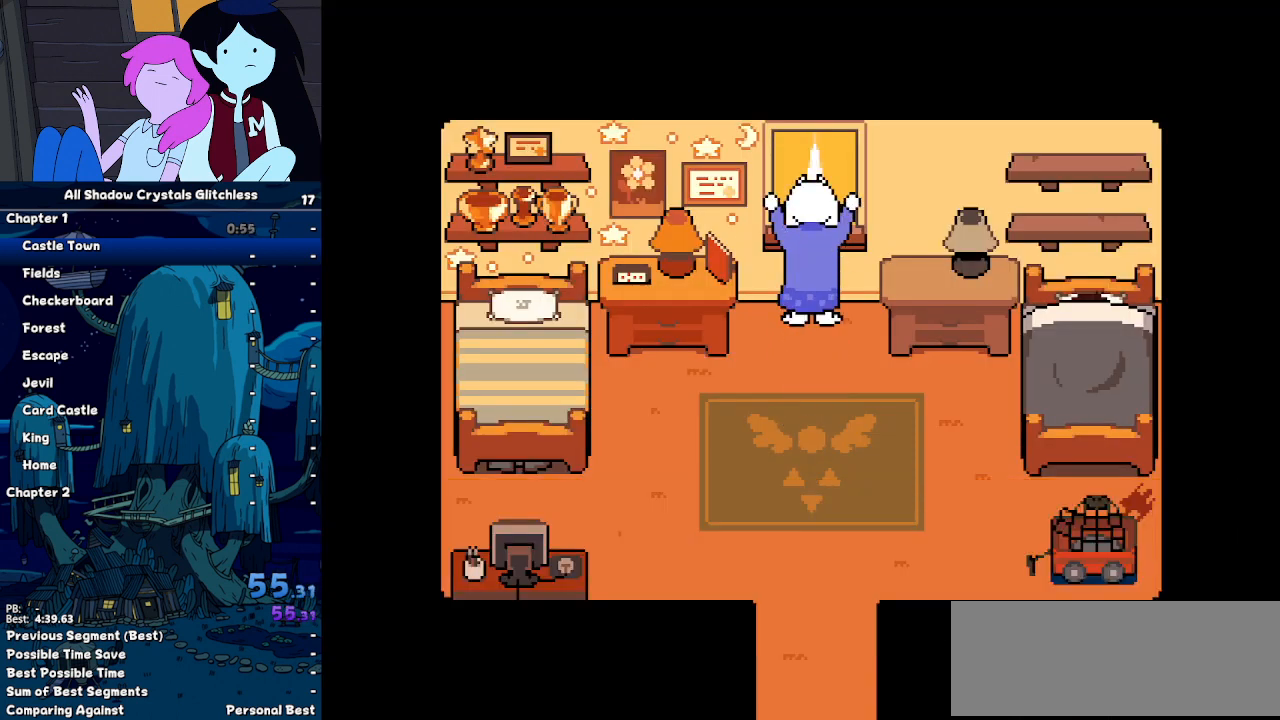
{"keys": ["shift"], "events": [[100, "z", "down"], [167, "z", "up"], [267, "z", "down"], [333, "z", "up"], [400, "z", "down"], [500, "z", "up"]]}
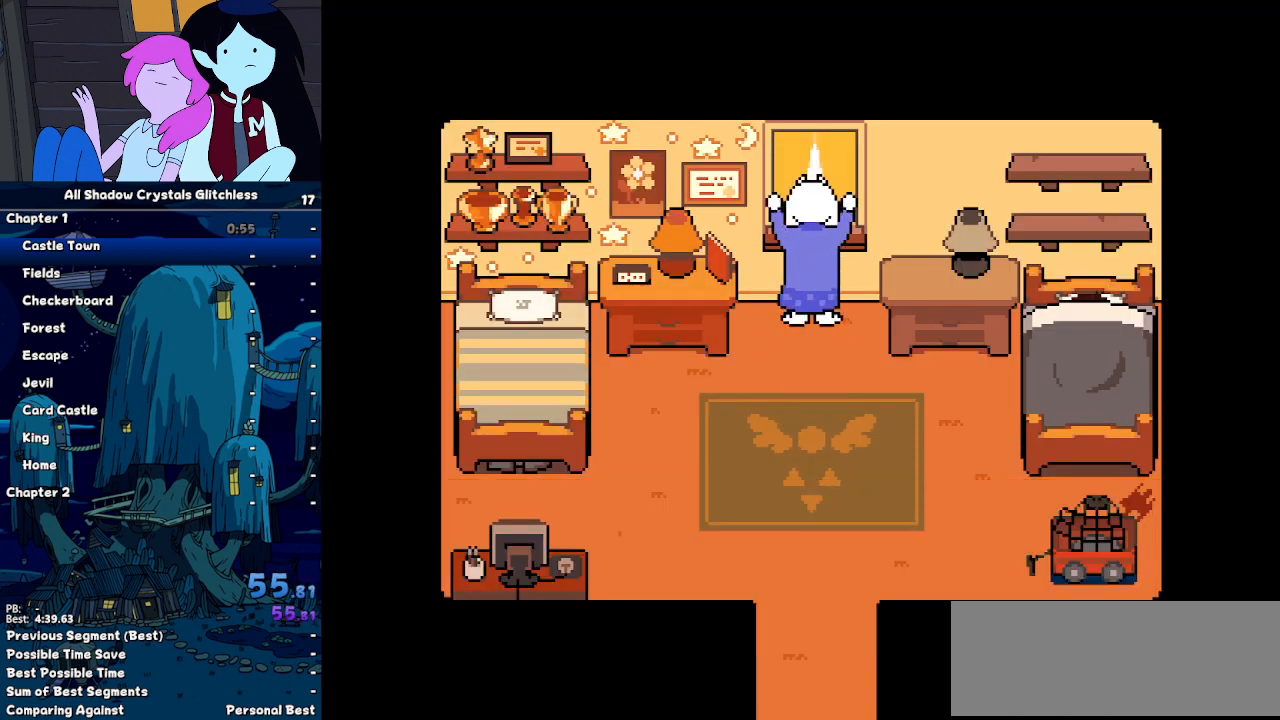
{"keys": ["shift"], "events": [[67, "z", "down"], [167, "z", "up"], [233, "z", "down"], [300, "z", "up"], [400, "z", "down"], [467, "z", "up"]]}
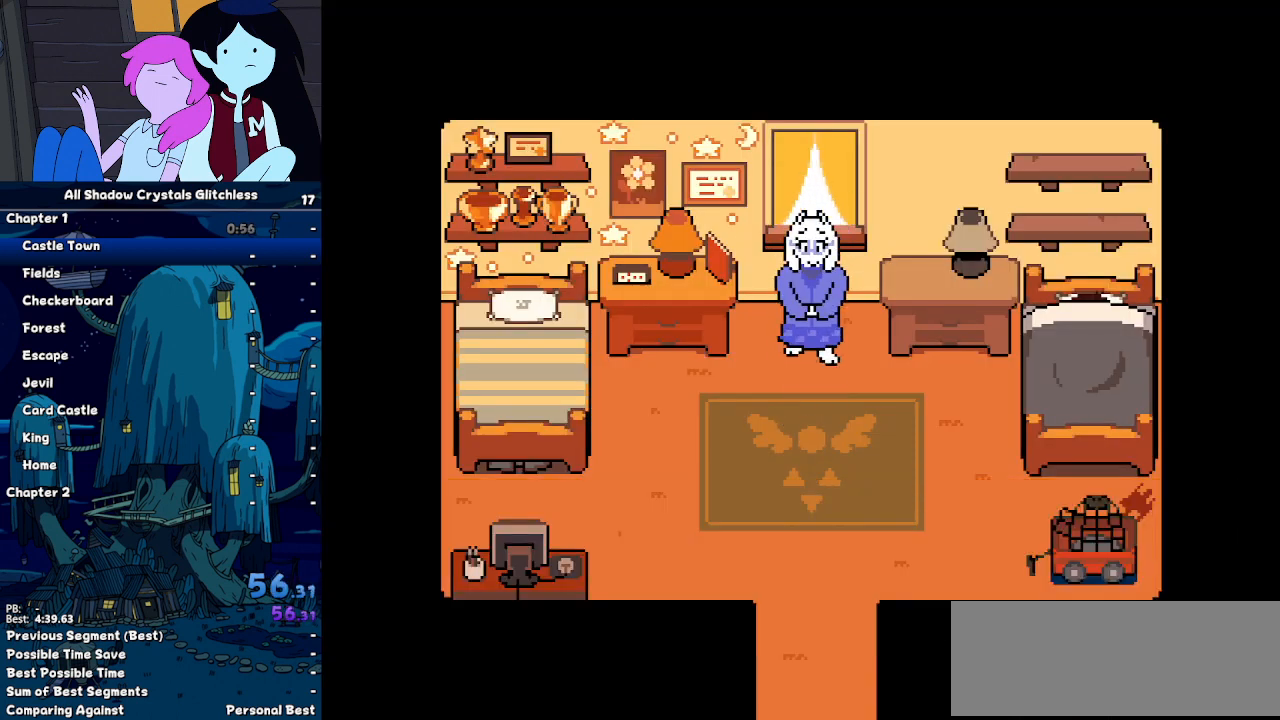
{"keys": ["shift"], "events": []}
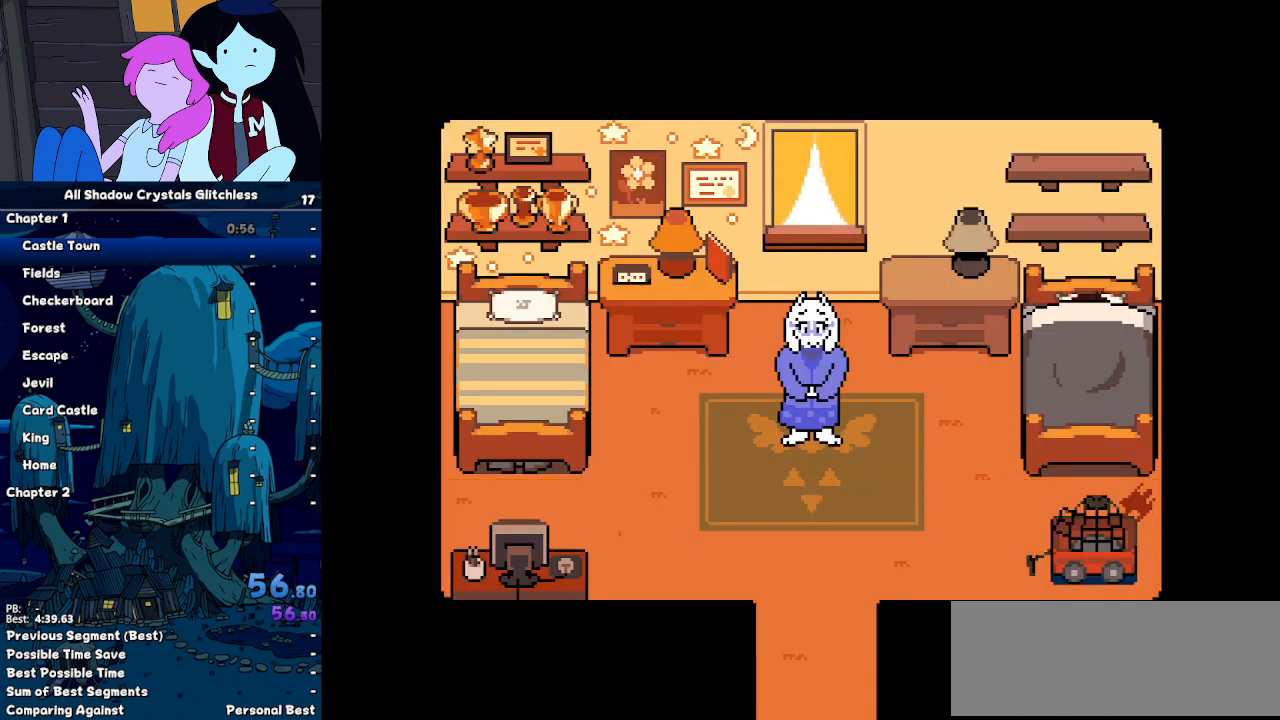
{"keys": ["shift"], "events": [[67, "return", "down"], [100, "return", "up"], [100, "z", "down"], [167, "z", "up"], [200, "return", "down"], [267, "return", "up"], [300, "z", "down"], [333, "z", "up"], [400, "return", "down"], [433, "return", "up"], [433, "z", "down"], [500, "z", "up"]]}
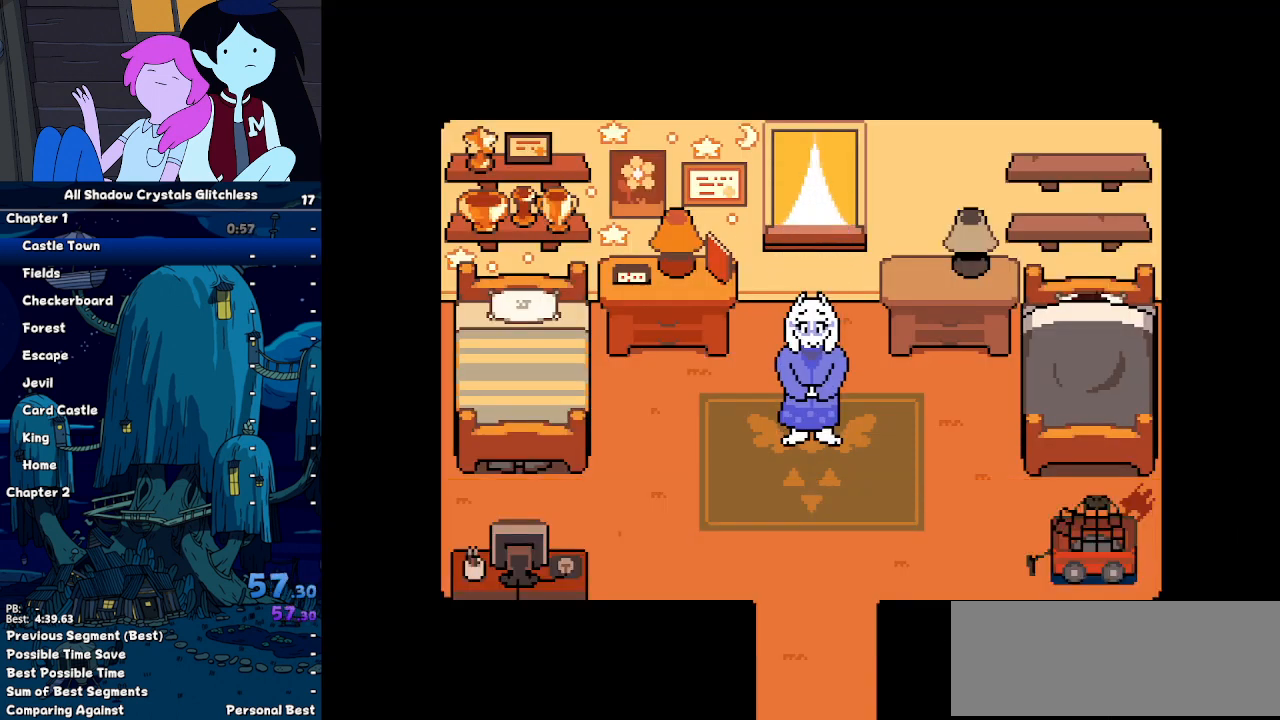
{"keys": ["return", "shift"], "events": [[33, "return", "down"], [67, "return", "up"], [67, "z", "down"], [133, "z", "up"], [167, "return", "down"], [267, "return", "up"], [267, "z", "down"], [300, "z", "up"], [367, "return", "down"], [400, "return", "up"], [400, "z", "down"], [467, "z", "up"], [500, "return", "down"]]}
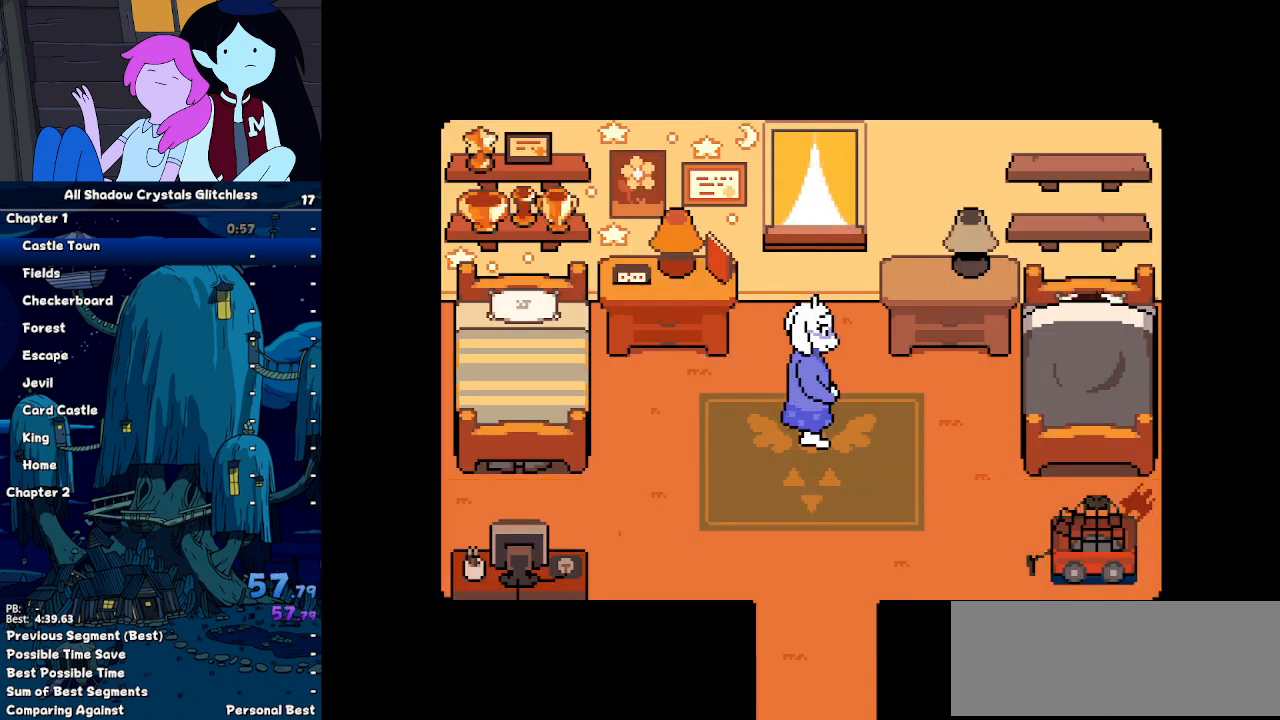
{"keys": ["return", "shift", "z"], "events": [[100, "return", "up"], [100, "z", "down"], [133, "z", "up"], [200, "return", "down"], [233, "return", "up"], [233, "z", "down"], [267, "z", "up"], [333, "return", "down"], [367, "return", "up"], [367, "z", "down"], [467, "return", "down"], [467, "z", "up"], [500, "z", "down"]]}
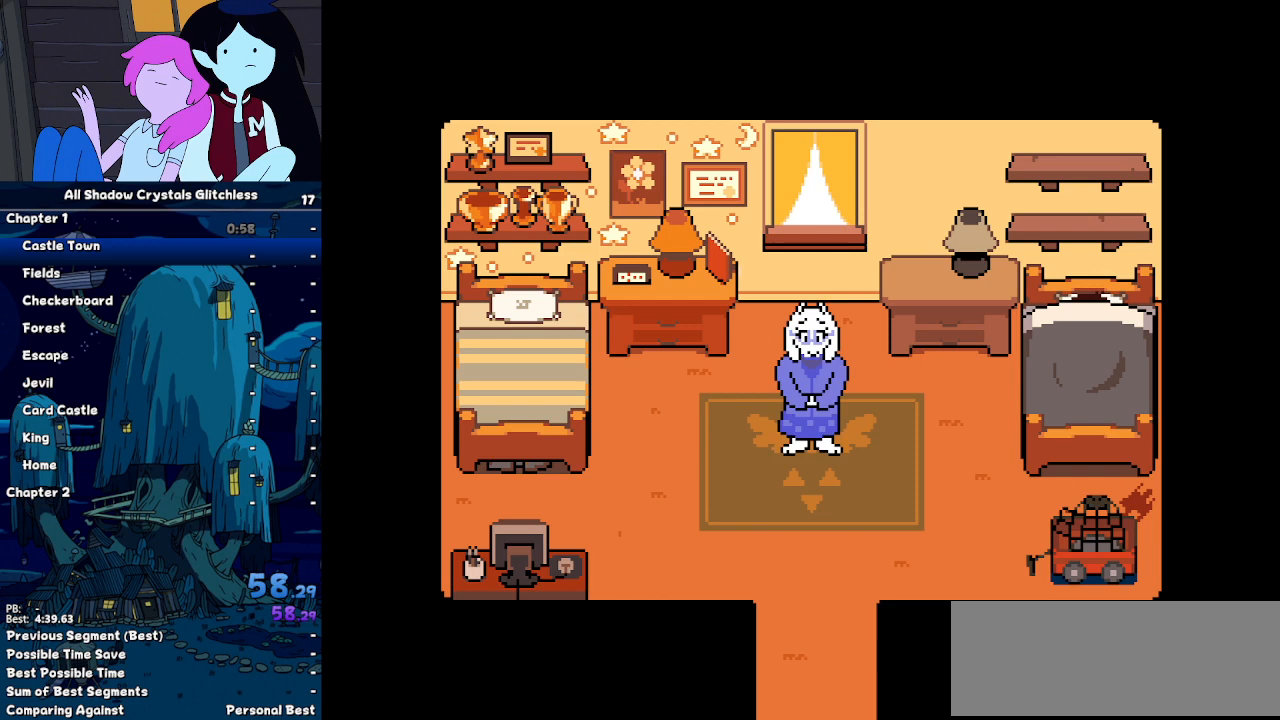
{"keys": ["shift"], "events": [[67, "return", "up"], [100, "return", "down"], [200, "return", "up"], [300, "z", "up"]]}
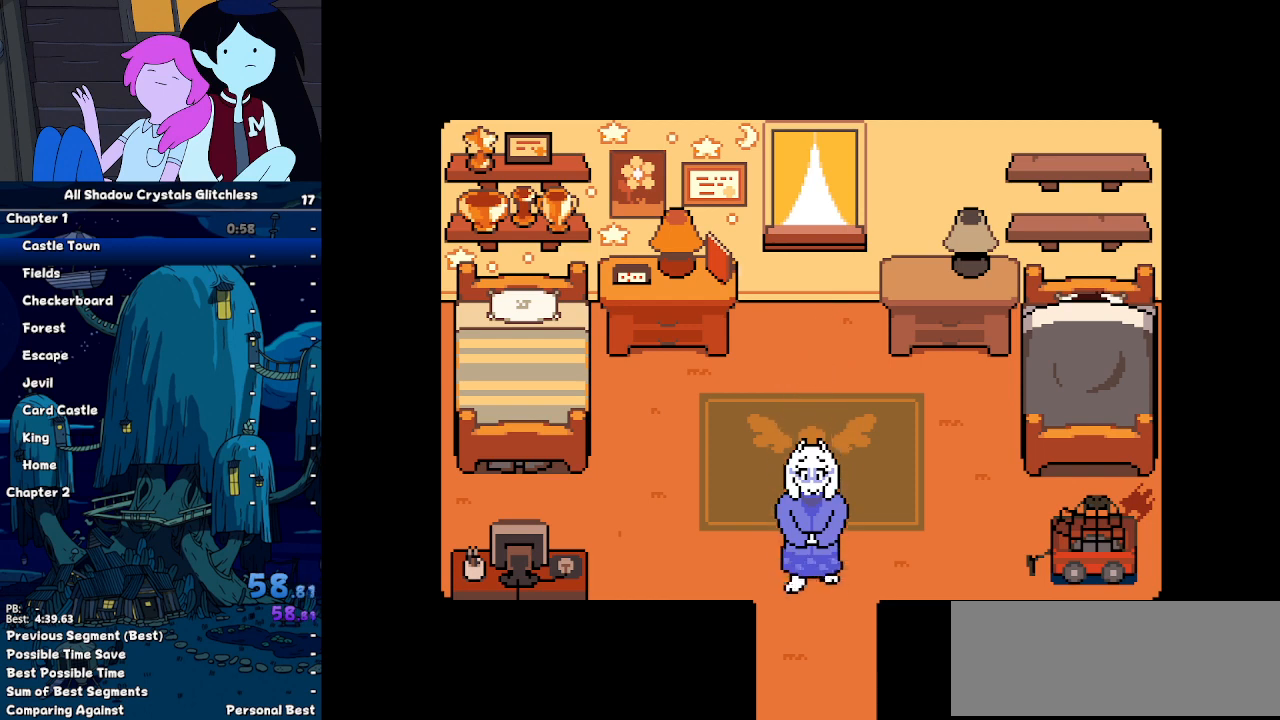
{"keys": ["right", "shift"], "events": [[167, "right", "down"]]}
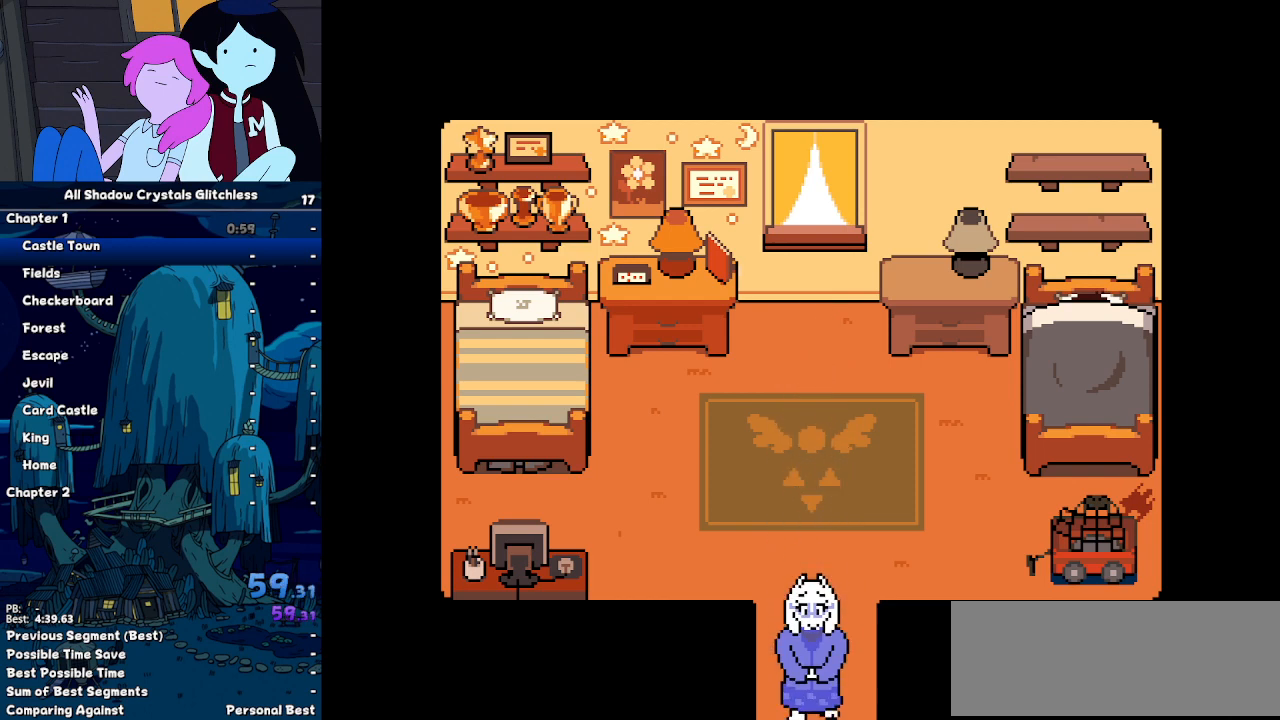
{"keys": ["right", "shift"], "events": []}
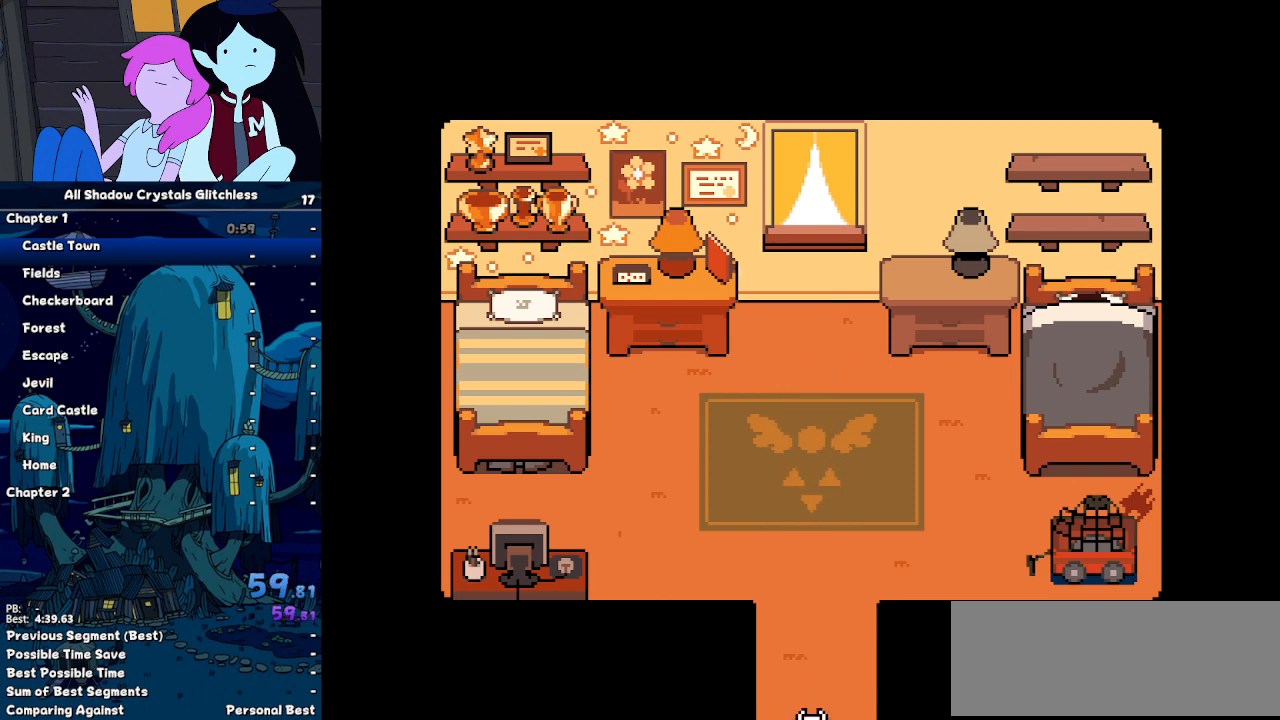
{"keys": ["right", "shift"], "events": []}
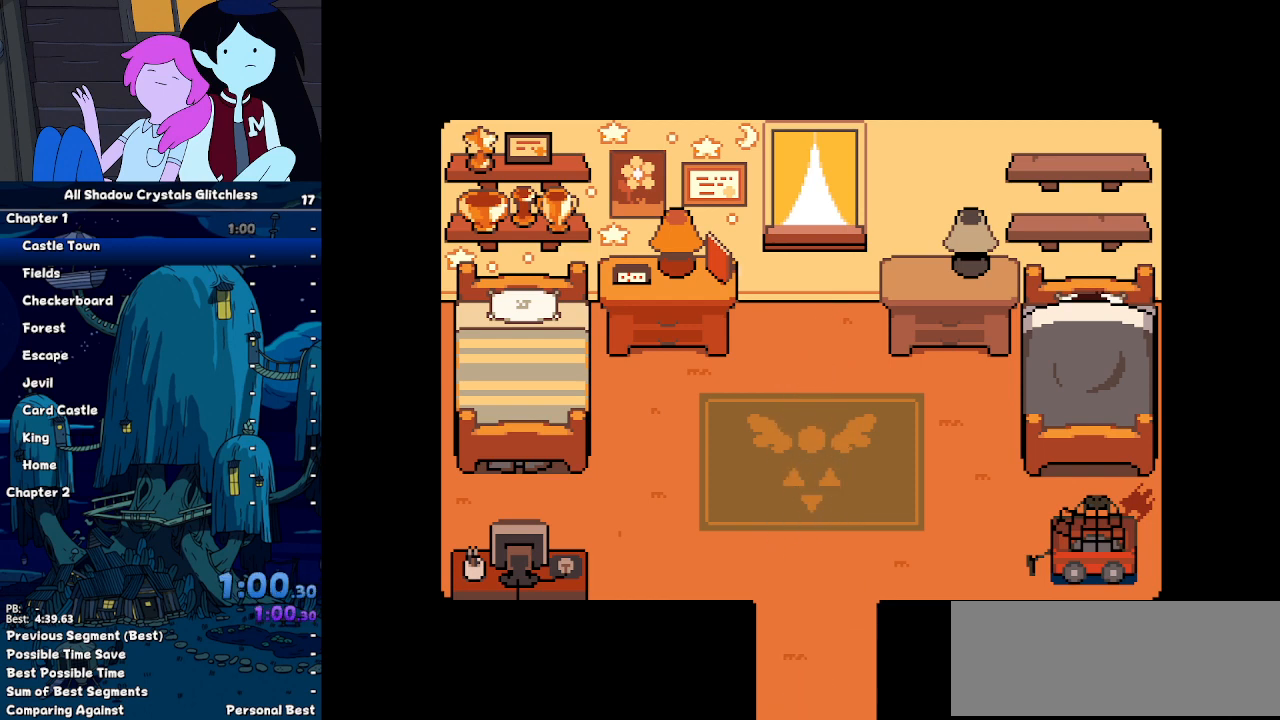
{"keys": ["right", "shift"], "events": []}
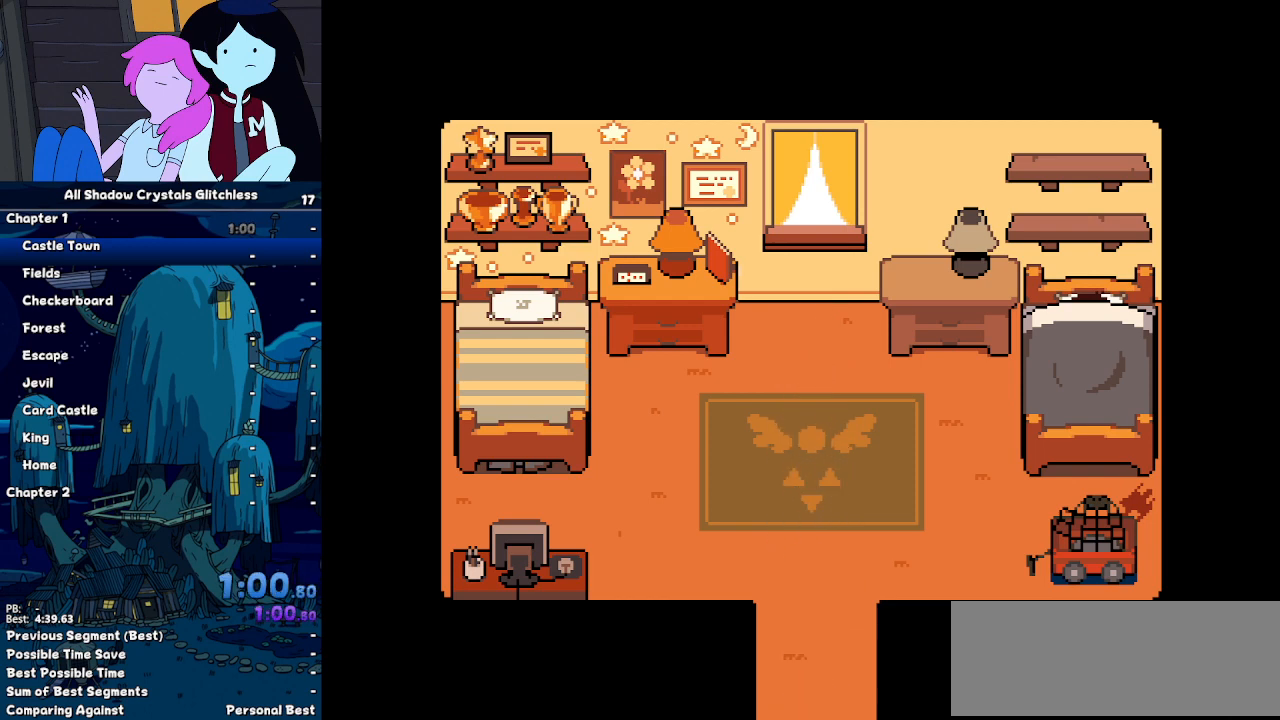
{"keys": ["right", "shift"], "events": []}
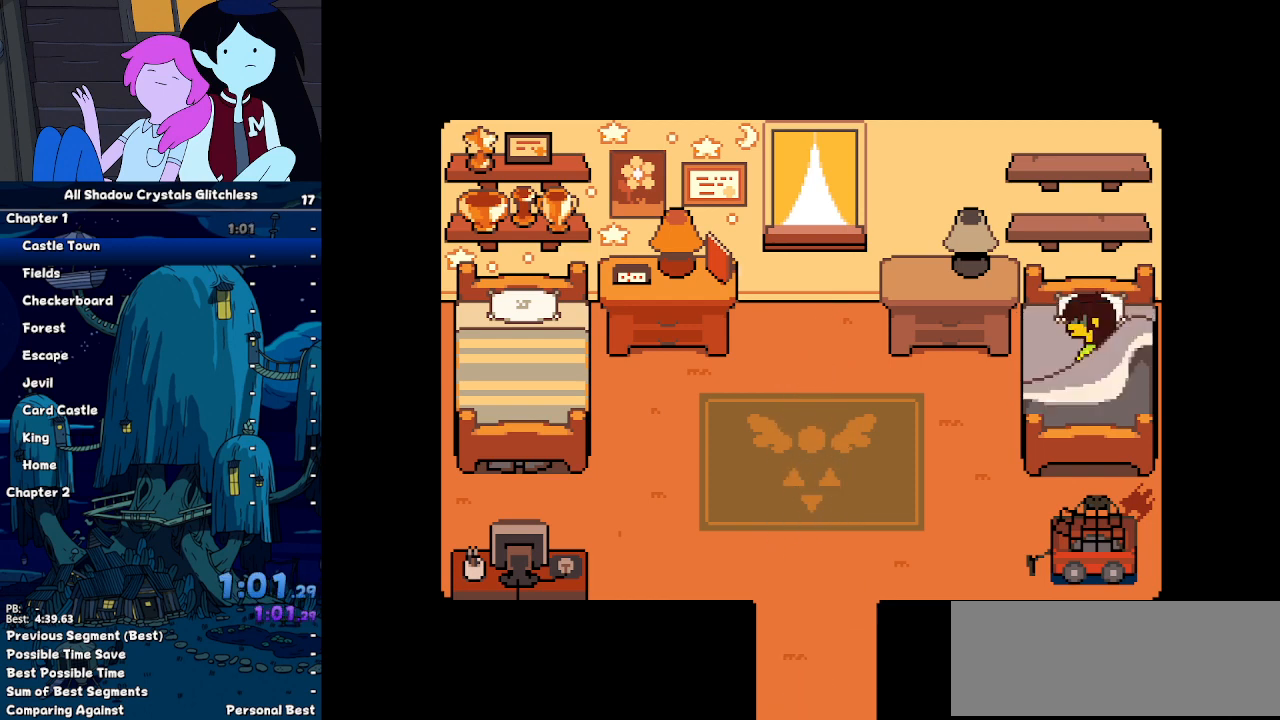
{"keys": ["right", "shift"], "events": []}
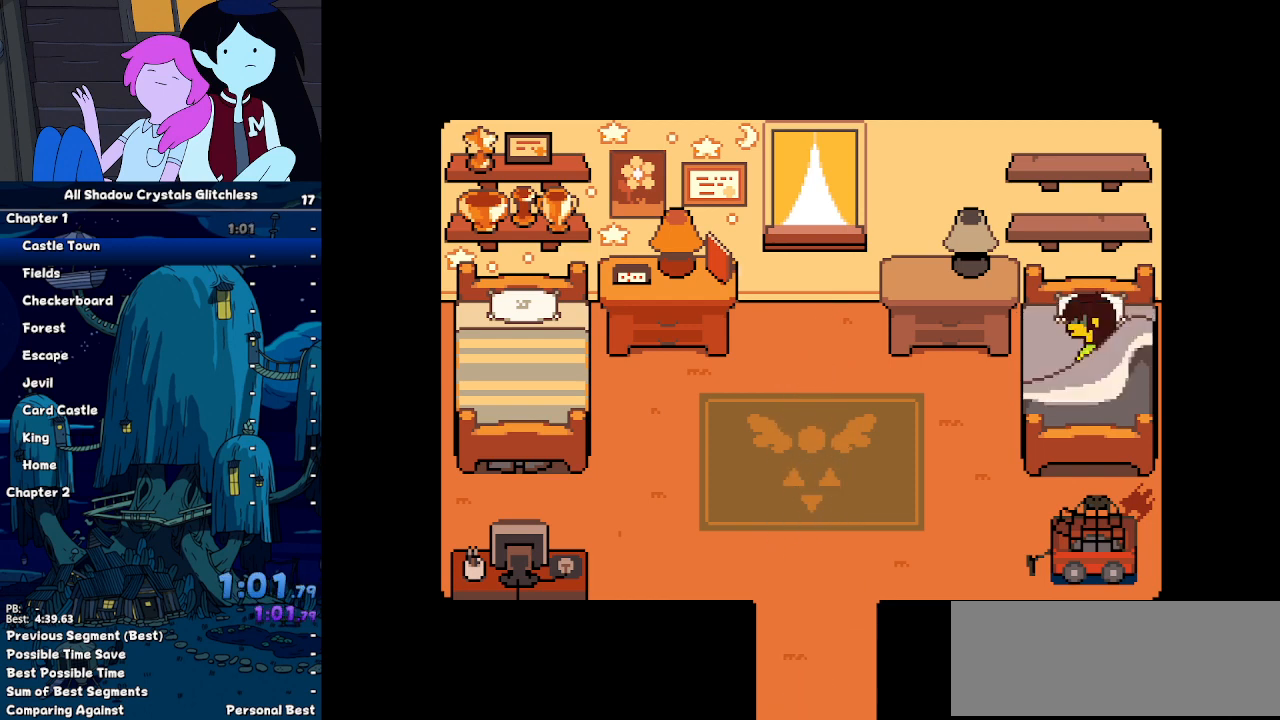
{"keys": ["right", "shift"], "events": []}
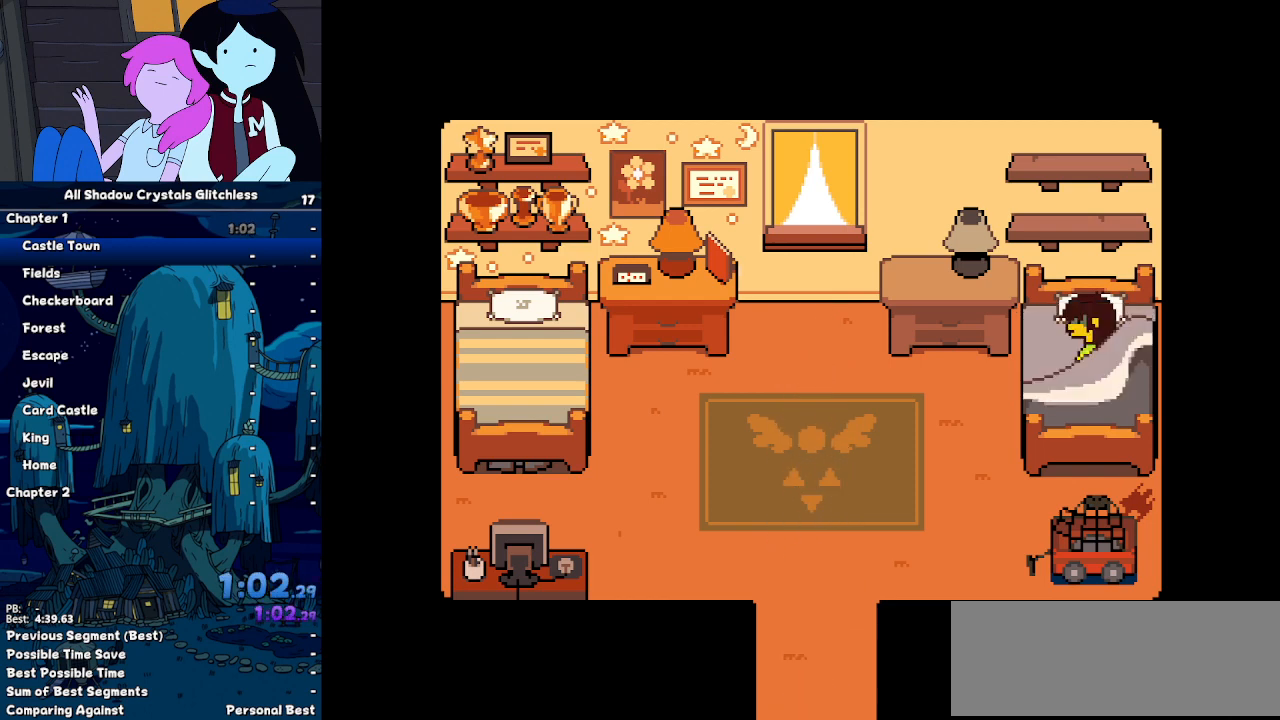
{"keys": ["right", "shift", "z"], "events": [[100, "return", "down"], [133, "return", "up"], [200, "z", "down"], [233, "return", "down"], [233, "z", "up"], [267, "return", "up"], [333, "z", "down"], [367, "return", "down"], [433, "z", "up"], [467, "return", "up"], [467, "z", "down"]]}
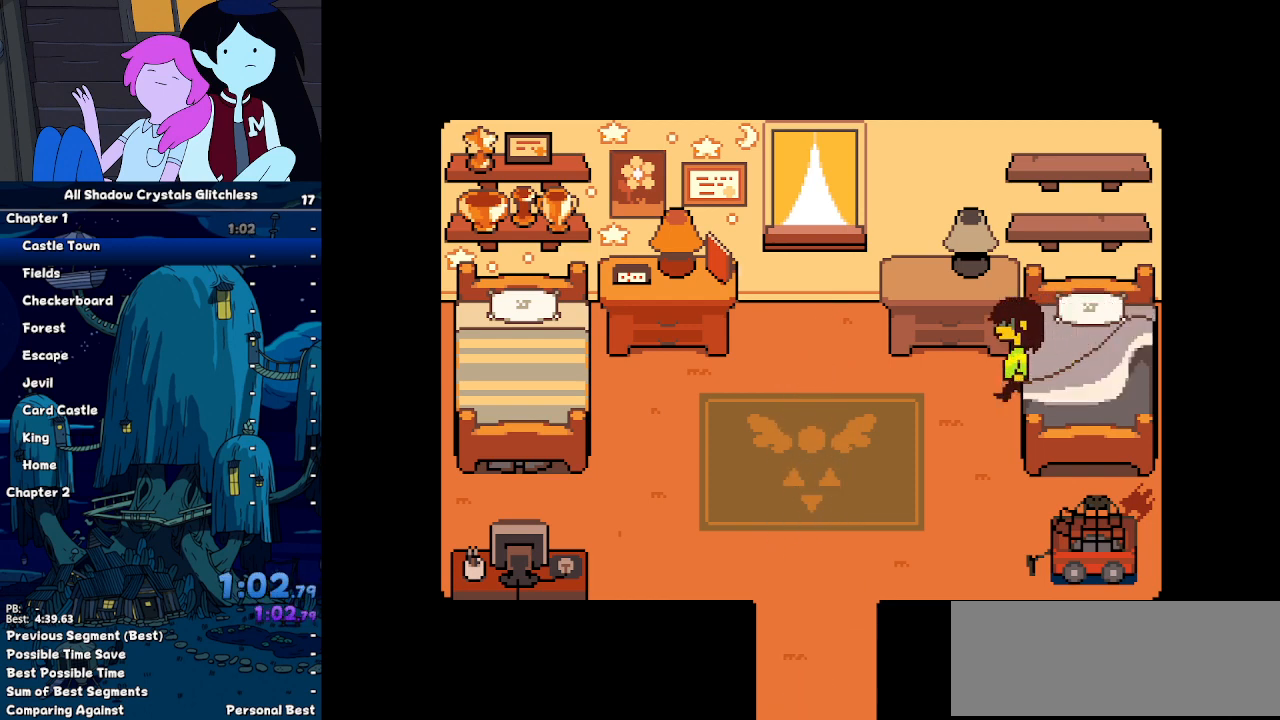
{"keys": ["left", "right", "shift", "z"], "events": [[67, "return", "down"], [67, "z", "up"], [100, "return", "up"], [167, "z", "down"], [200, "return", "down"], [200, "z", "up"], [300, "return", "up"], [300, "z", "down"], [400, "return", "down"], [400, "z", "up"], [433, "return", "up"], [500, "left", "down"], [500, "z", "down"]]}
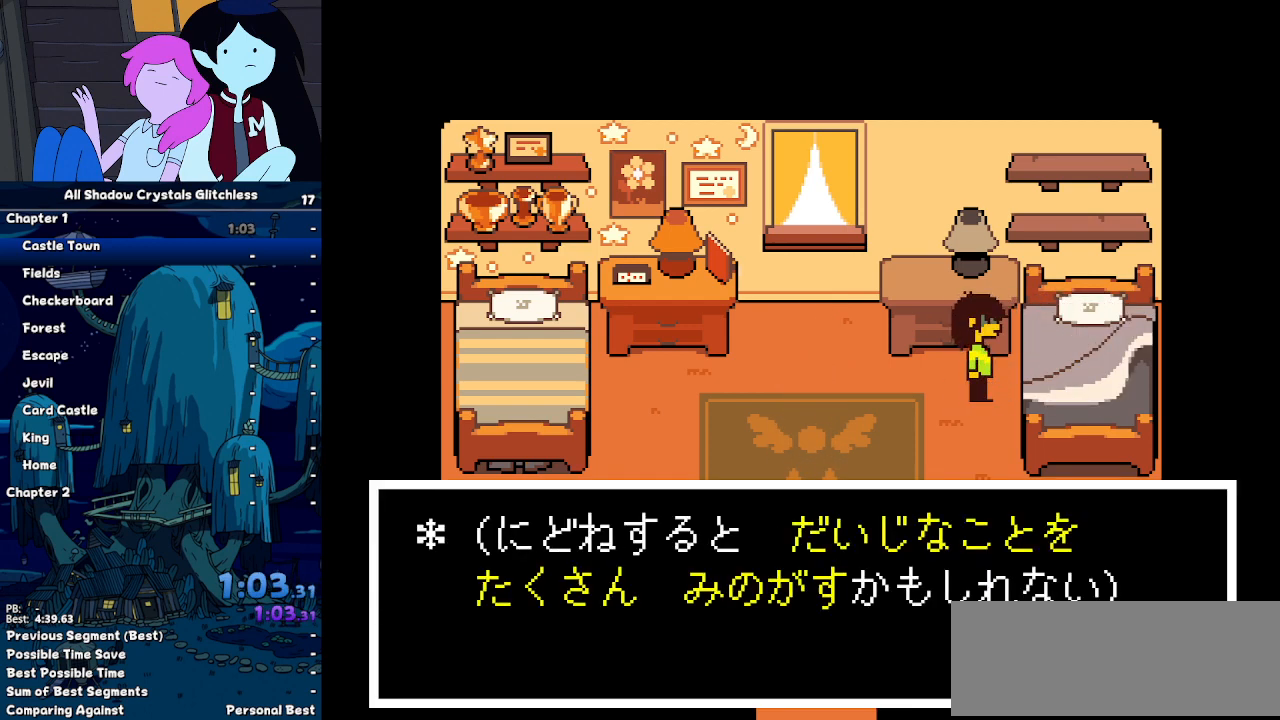
{"keys": ["left", "return", "shift"], "events": [[67, "right", "up"], [67, "z", "up"], [133, "return", "down"], [133, "z", "down"], [167, "z", "up"], [233, "return", "up"], [267, "return", "down"], [300, "z", "down"], [367, "return", "up"], [367, "z", "up"], [400, "z", "down"], [467, "return", "down"], [500, "z", "up"]]}
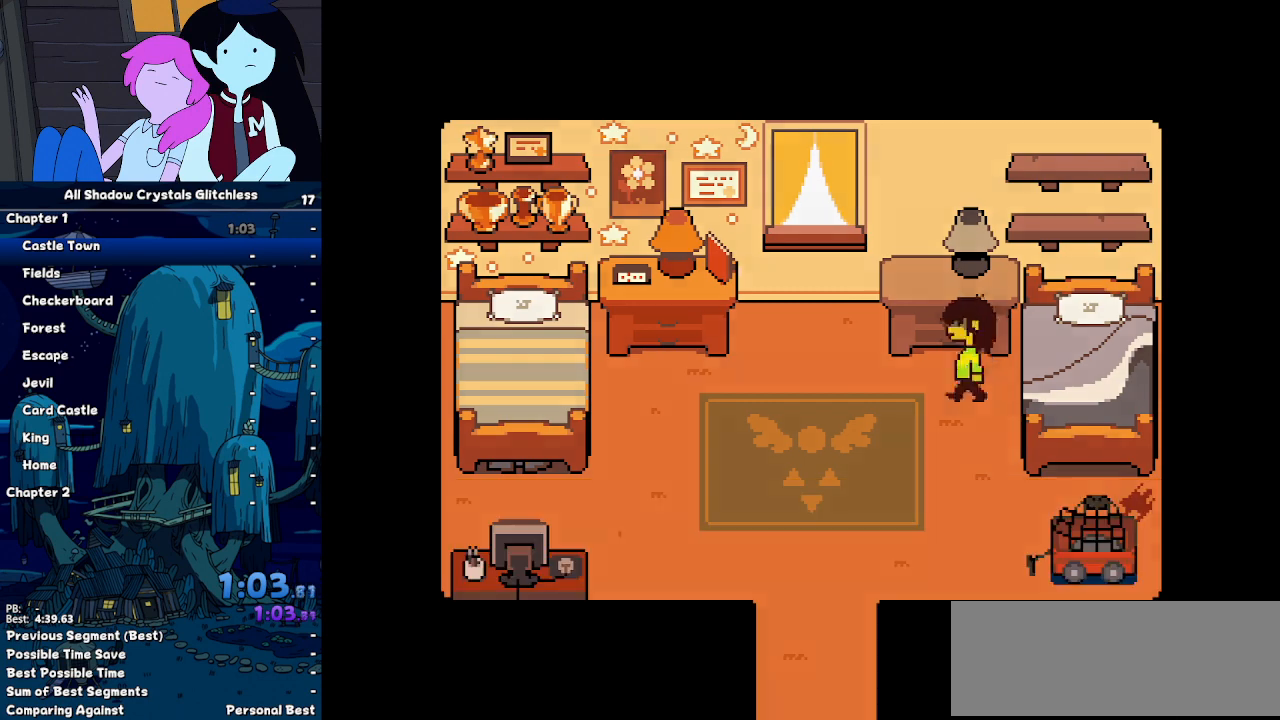
{"keys": ["shift"], "events": [[33, "return", "up"], [100, "left", "up"]]}
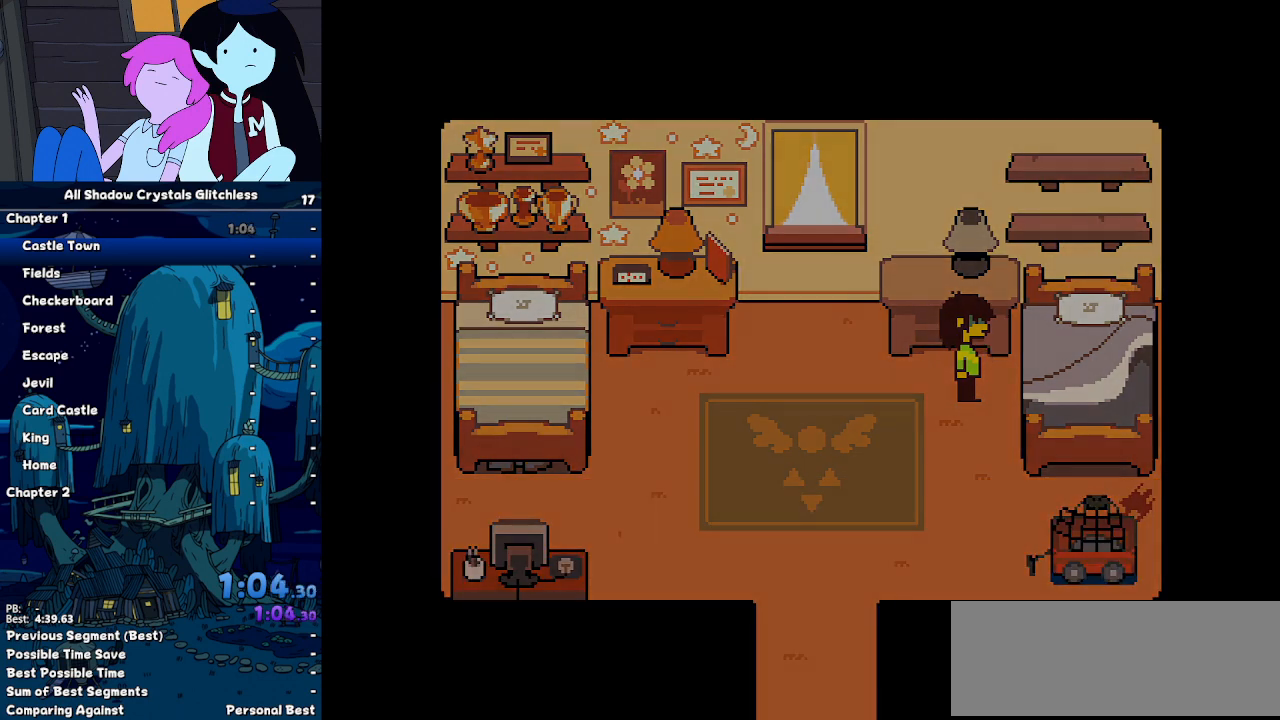
{"keys": ["shift", "z"], "events": [[267, "return", "down"], [300, "return", "up"], [333, "z", "down"], [400, "return", "down"], [400, "z", "up"], [433, "return", "up"], [500, "z", "down"]]}
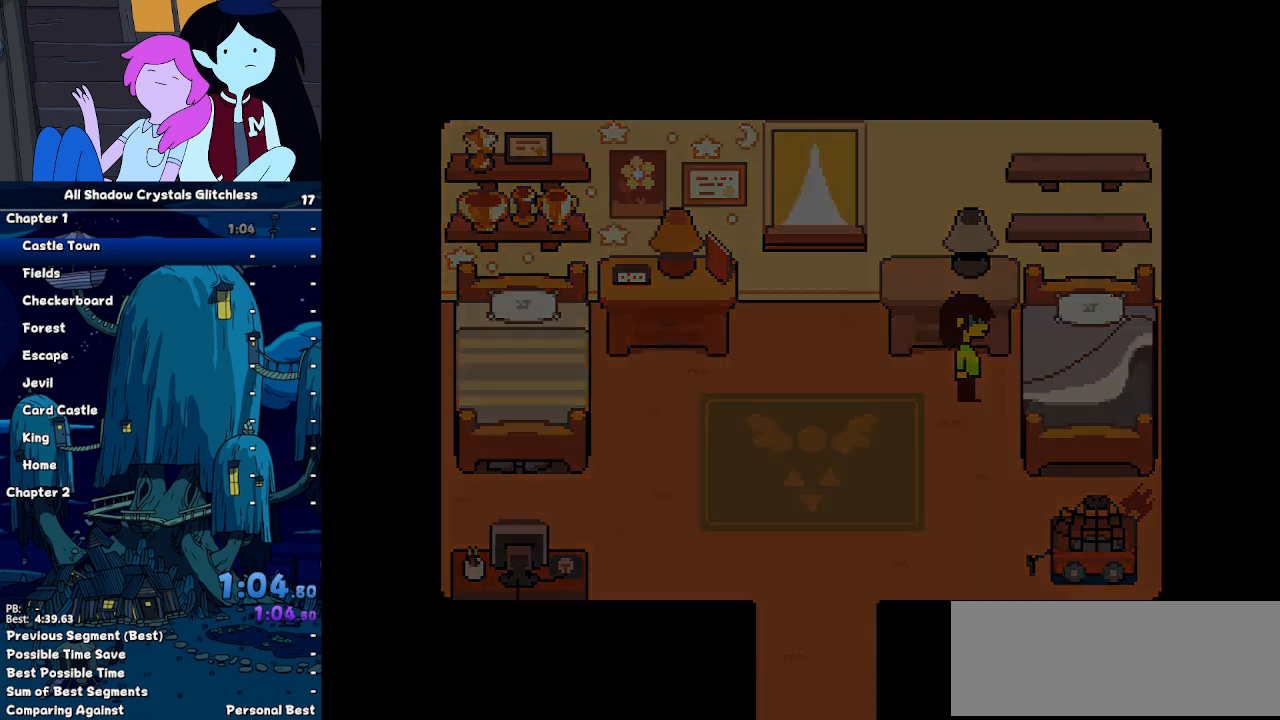
{"keys": ["shift", "z"], "events": [[33, "z", "up"], [67, "return", "down"], [133, "z", "down"], [167, "return", "up"], [167, "z", "up"], [233, "return", "down"], [300, "return", "up"], [300, "z", "down"], [367, "z", "up"], [400, "return", "down"], [467, "return", "up"], [467, "z", "down"]]}
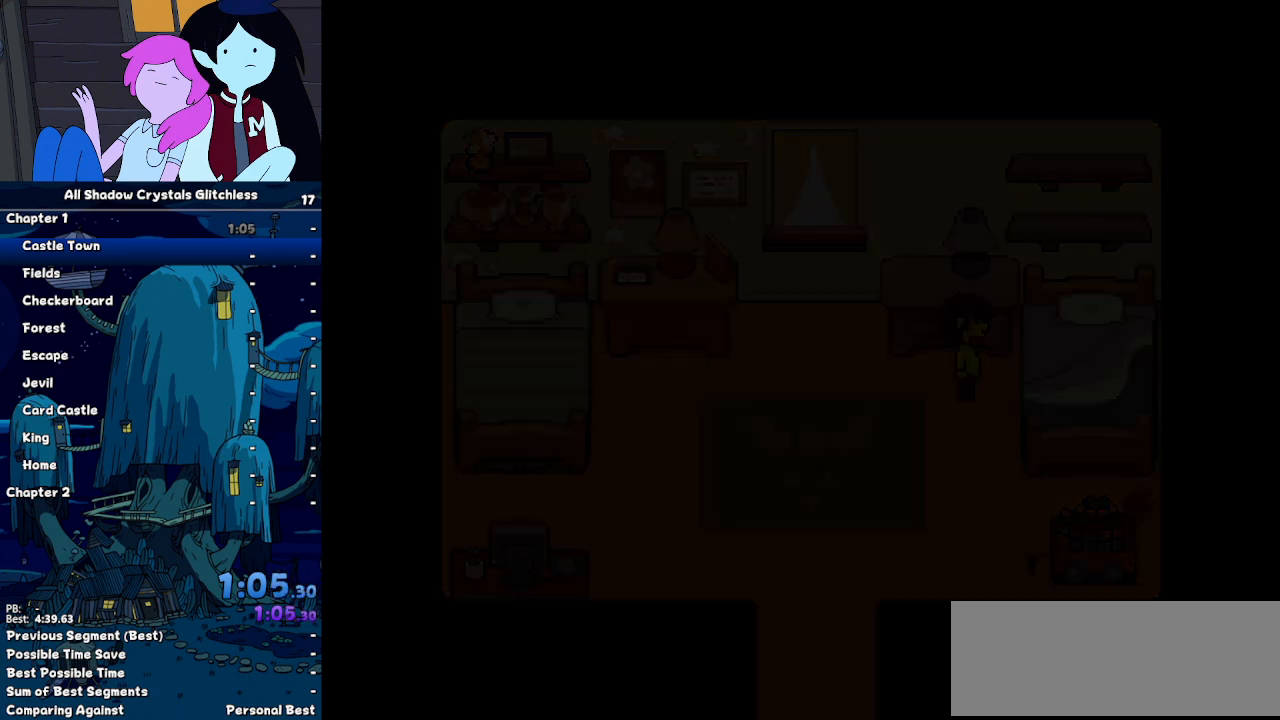
{"keys": ["shift", "z"], "events": [[33, "return", "down"], [33, "z", "up"], [133, "return", "up"], [133, "z", "down"], [200, "z", "up"], [233, "return", "down"], [300, "return", "up"], [333, "z", "down"], [367, "z", "up"], [433, "return", "down"], [467, "return", "up"], [500, "z", "down"]]}
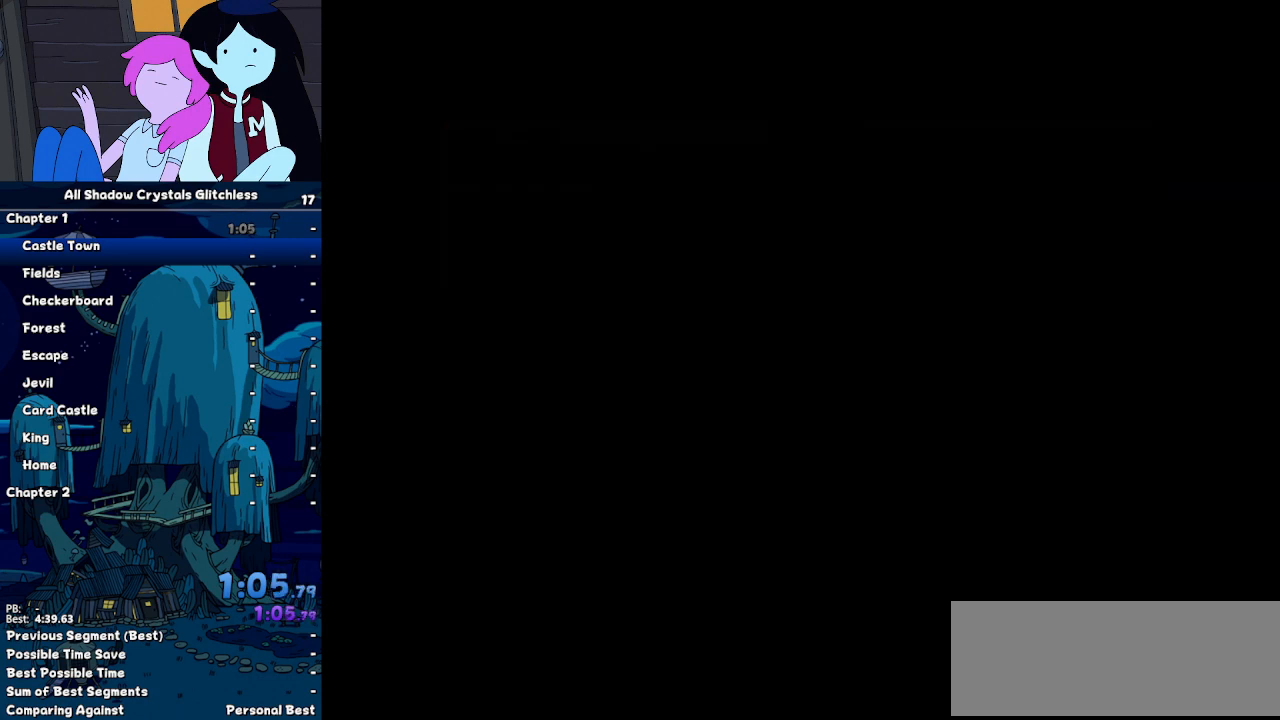
{"keys": ["shift", "z"], "events": [[67, "return", "down"], [67, "z", "up"], [167, "return", "up"], [167, "z", "down"], [200, "z", "up"], [267, "return", "down"], [300, "return", "up"], [333, "z", "down"], [400, "z", "up"], [433, "return", "down"], [500, "return", "up"], [500, "z", "down"]]}
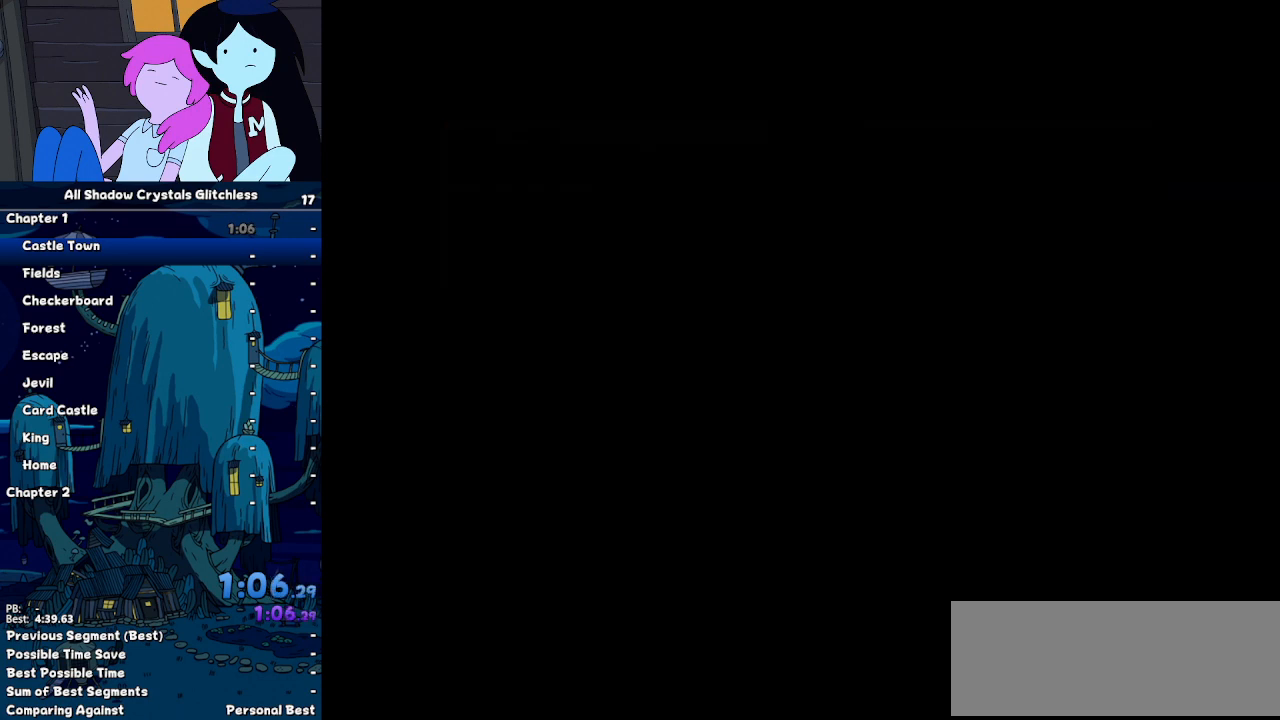
{"keys": ["shift", "z"], "events": [[67, "return", "down"], [67, "z", "up"], [133, "return", "up"], [167, "z", "down"], [233, "z", "up"], [267, "return", "down"], [300, "return", "up"], [300, "z", "down"], [367, "z", "up"], [400, "return", "down"], [500, "return", "up"], [500, "z", "down"]]}
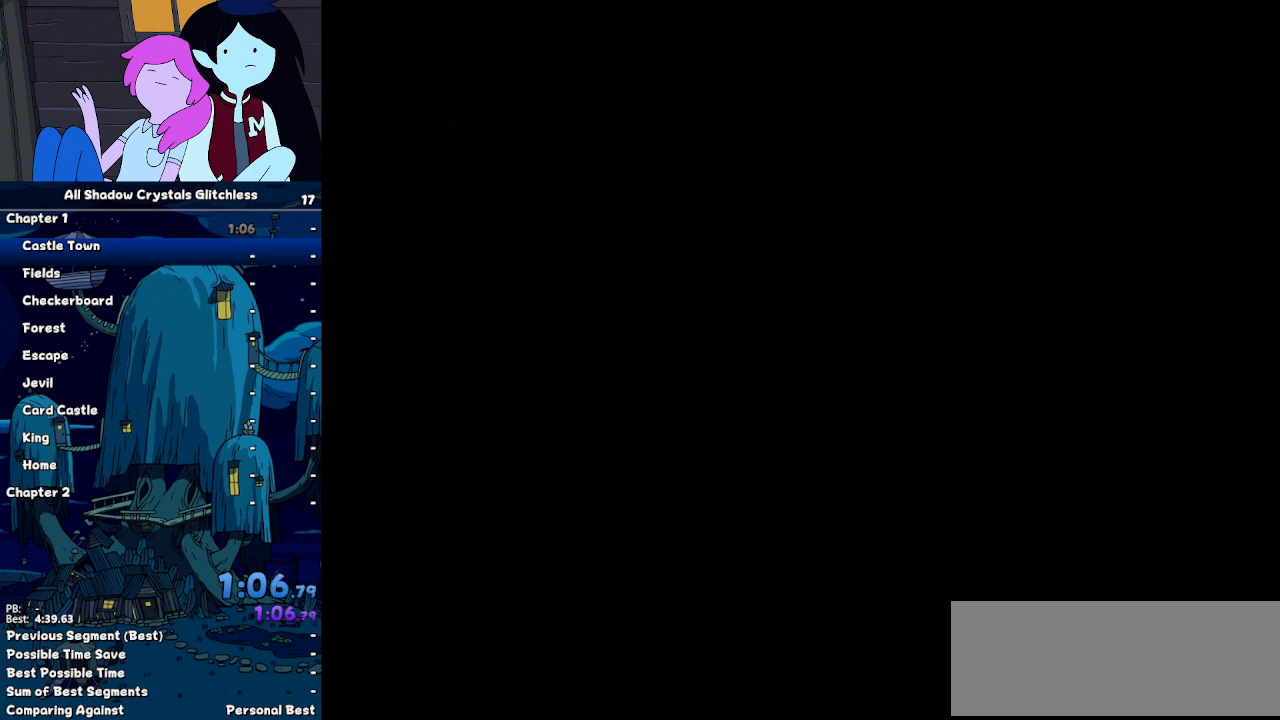
{"keys": ["return", "shift", "z"], "events": [[33, "return", "down"], [33, "z", "up"], [133, "z", "down"], [200, "return", "up"], [200, "z", "up"], [267, "z", "down"], [333, "return", "down"], [367, "return", "up"], [367, "z", "up"], [467, "return", "down"], [467, "z", "down"]]}
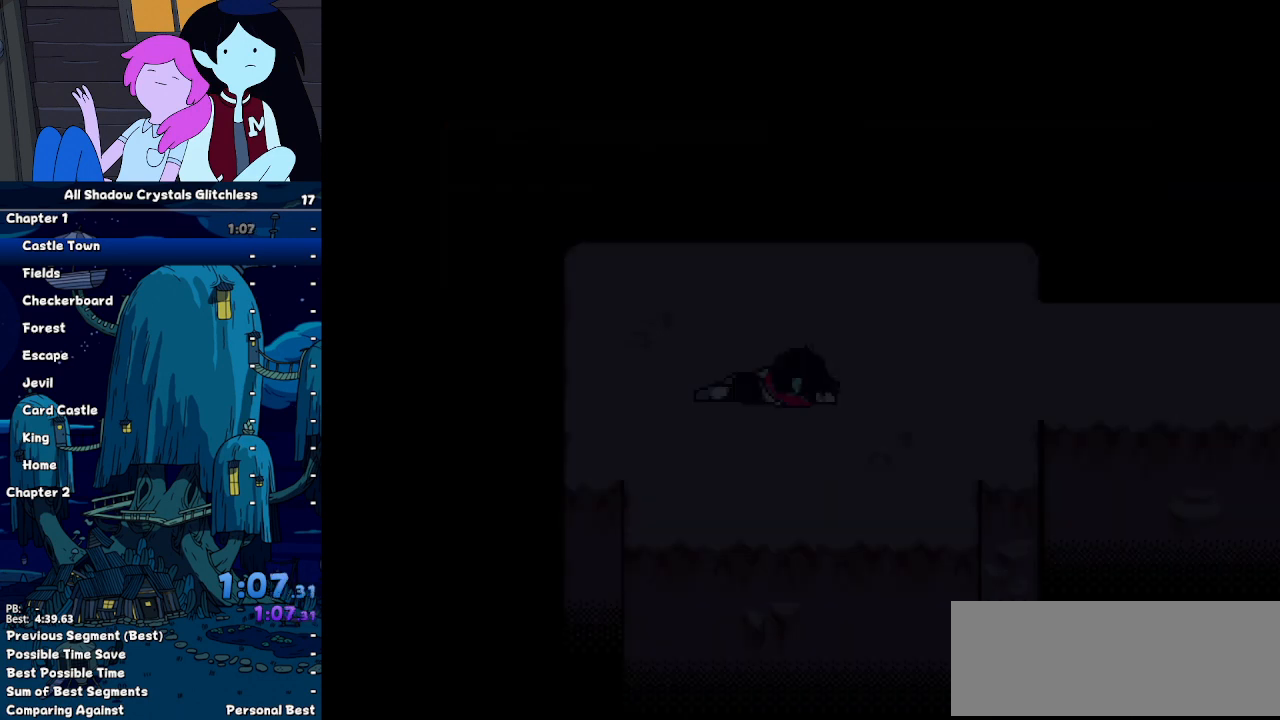
{"keys": ["shift"], "events": [[33, "z", "up"], [67, "return", "up"], [67, "z", "down"], [200, "right", "down"], [200, "up", "down"], [200, "z", "up"], [300, "down", "down"], [300, "left", "down"], [333, "down", "up"], [333, "left", "up"], [333, "up", "up"], [400, "down", "down"], [400, "left", "down"], [400, "up", "down"], [400, "z", "down"], [433, "down", "up"], [433, "left", "up"], [433, "up", "up"], [433, "z", "up"], [500, "right", "up"]]}